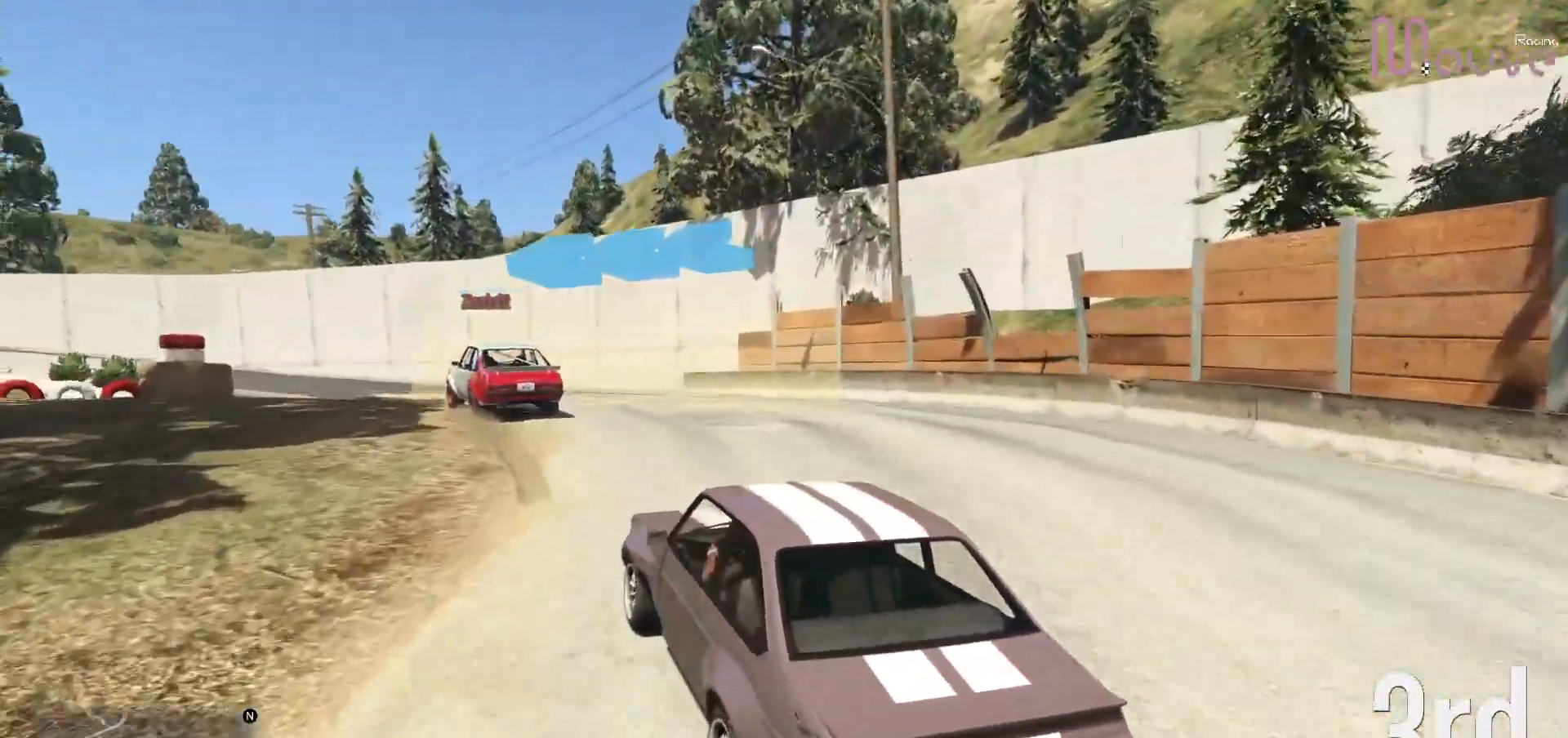
Gameplay with a controller (Xbox layout); each line is a JSON object with the inputs held at the frame after it. "events" lists button and stick changes between this image and that frame as [ms after this image, input, new state], when the widget could be followed in between. Not read: DPAD_DOWN DPAD_LEFT DPAD_RIGHT.
{"buttons": ["R2"], "left_stick": "left", "right_stick": "center", "events": [[100, "R2", "down"], [100, "left_stick", "left"], [317, "left_stick", "center"], [383, "left_stick", "left"]]}
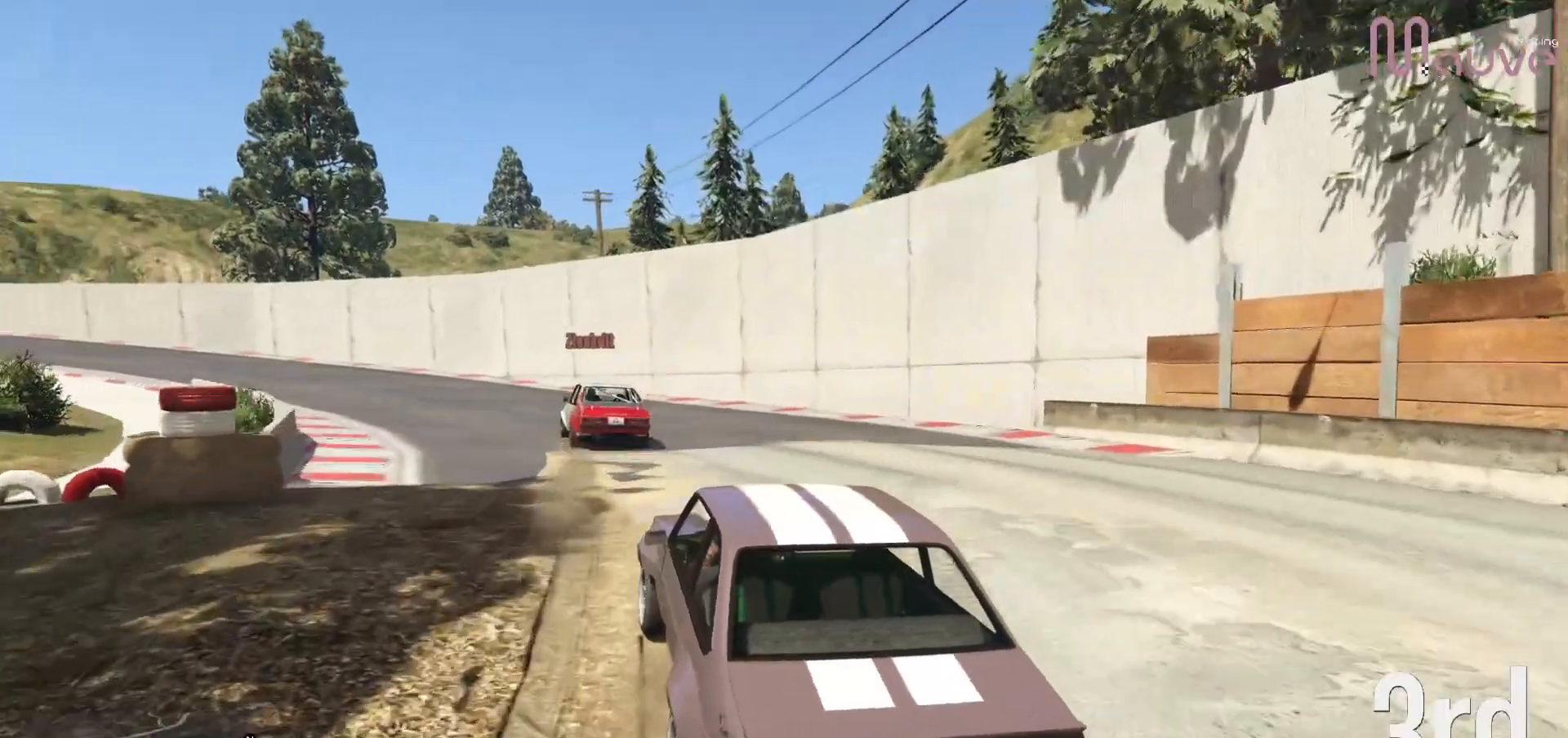
{"buttons": ["R2"], "left_stick": "center", "right_stick": "center", "events": [[67, "left_stick", "center"], [183, "left_stick", "left"], [350, "left_stick", "center"]]}
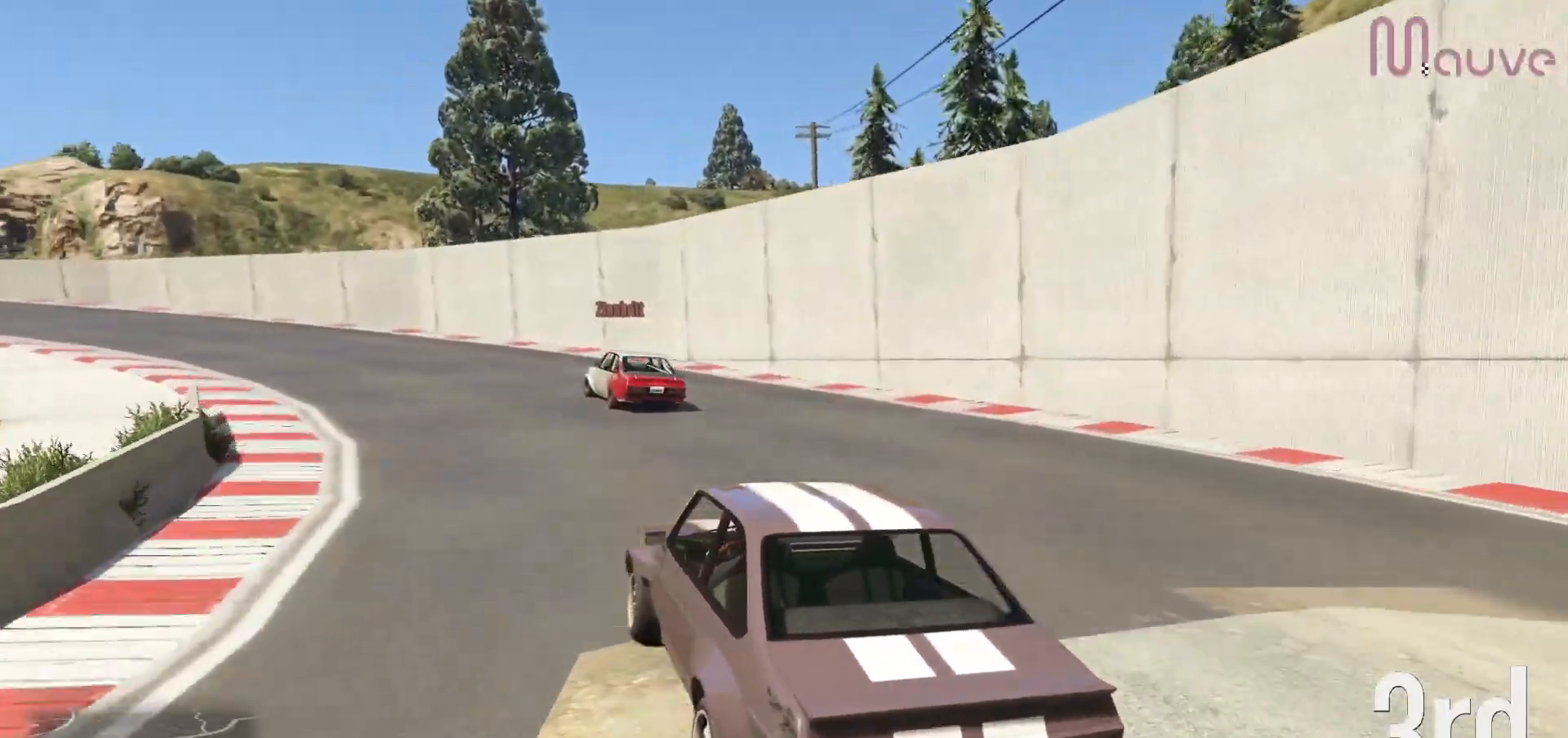
{"buttons": ["R2"], "left_stick": "left", "right_stick": "center", "events": [[33, "left_stick", "left"], [433, "left_stick", "center"], [500, "left_stick", "left"]]}
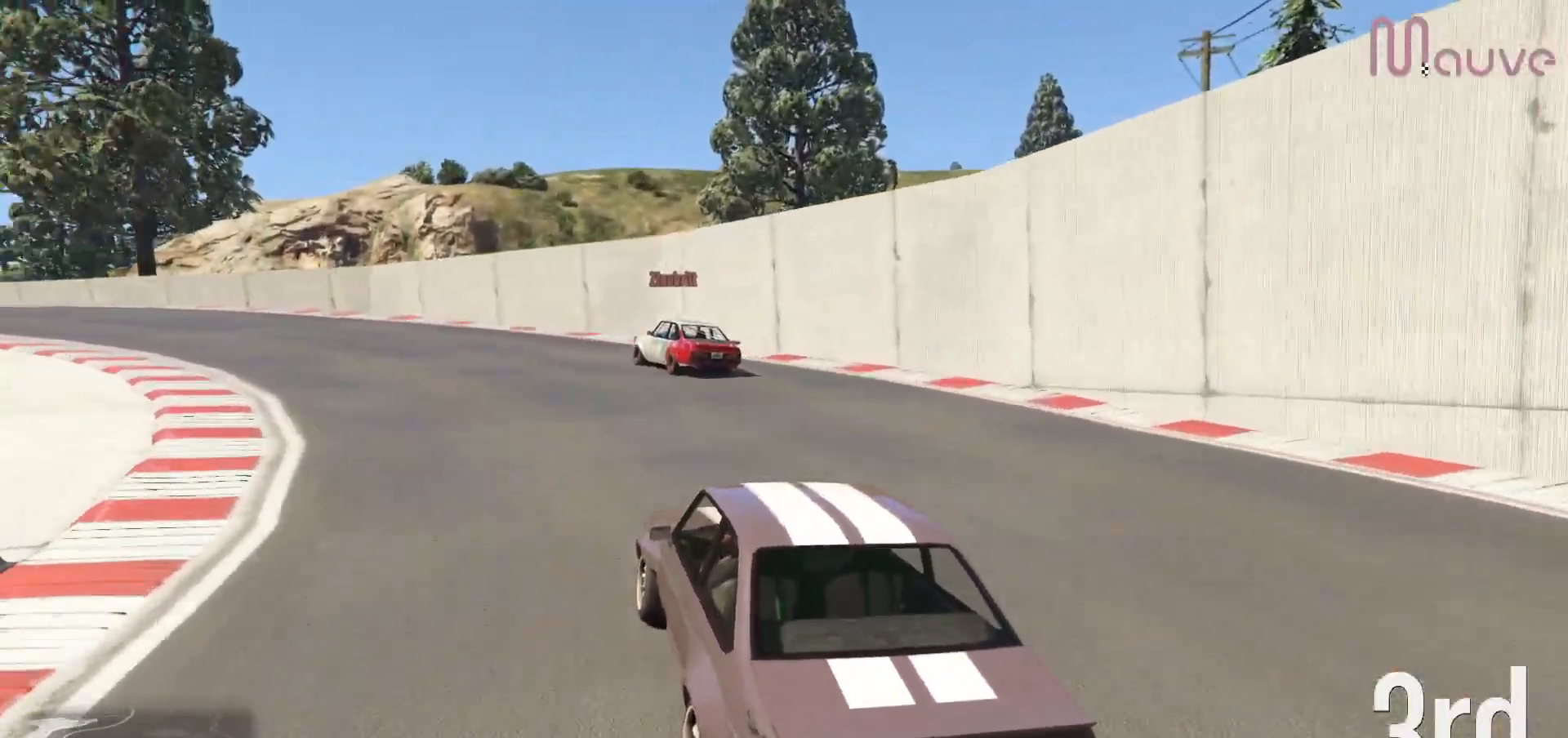
{"buttons": ["R2"], "left_stick": "left", "right_stick": "center", "events": [[183, "left_stick", "center"], [250, "left_stick", "left"], [417, "left_stick", "center"], [500, "left_stick", "left"]]}
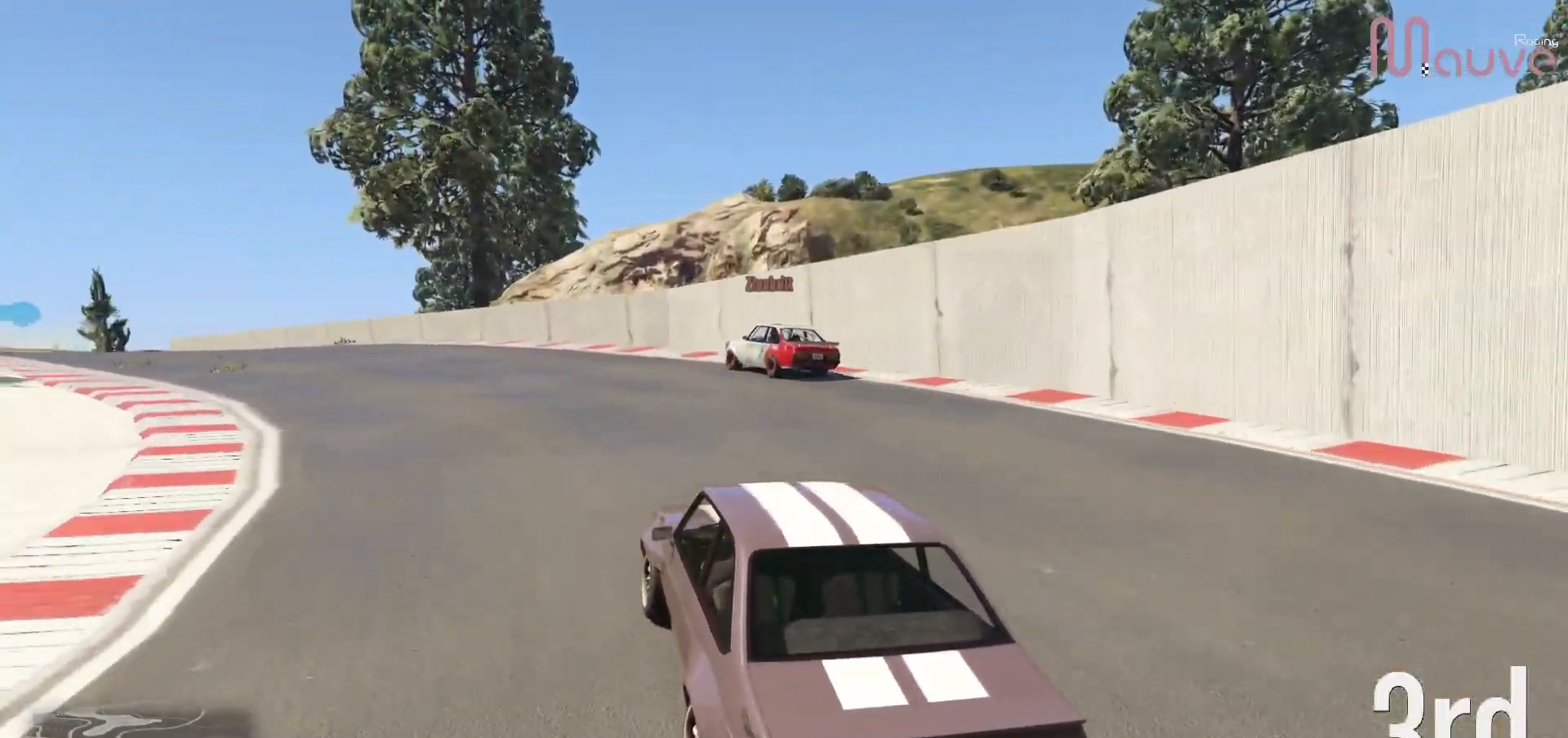
{"buttons": ["R2"], "left_stick": "center", "right_stick": "center", "events": [[183, "left_stick", "center"], [267, "left_stick", "left"], [417, "left_stick", "center"]]}
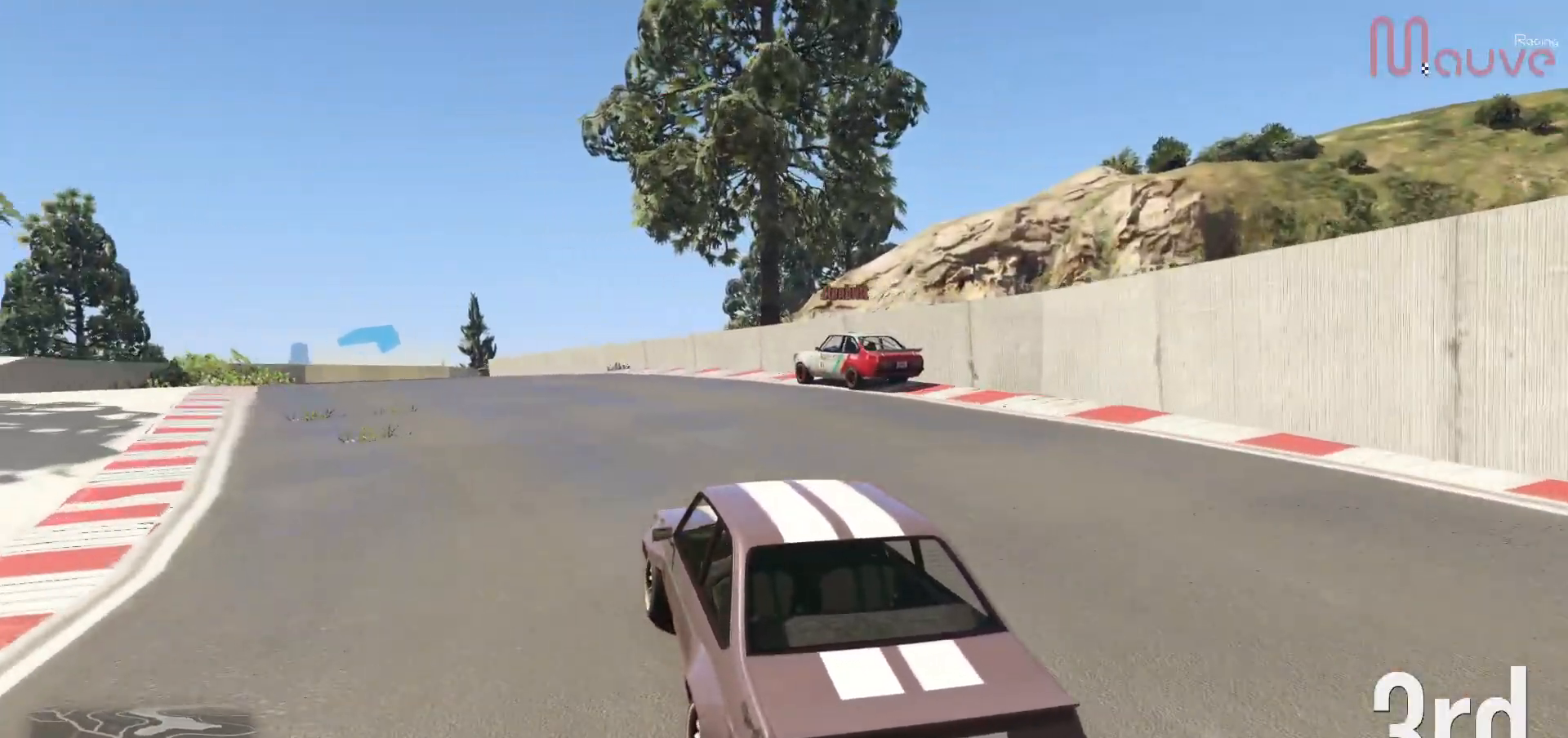
{"buttons": ["R2"], "left_stick": "center", "right_stick": "center", "events": [[17, "left_stick", "left"], [150, "left_stick", "center"], [267, "left_stick", "left"], [417, "left_stick", "center"]]}
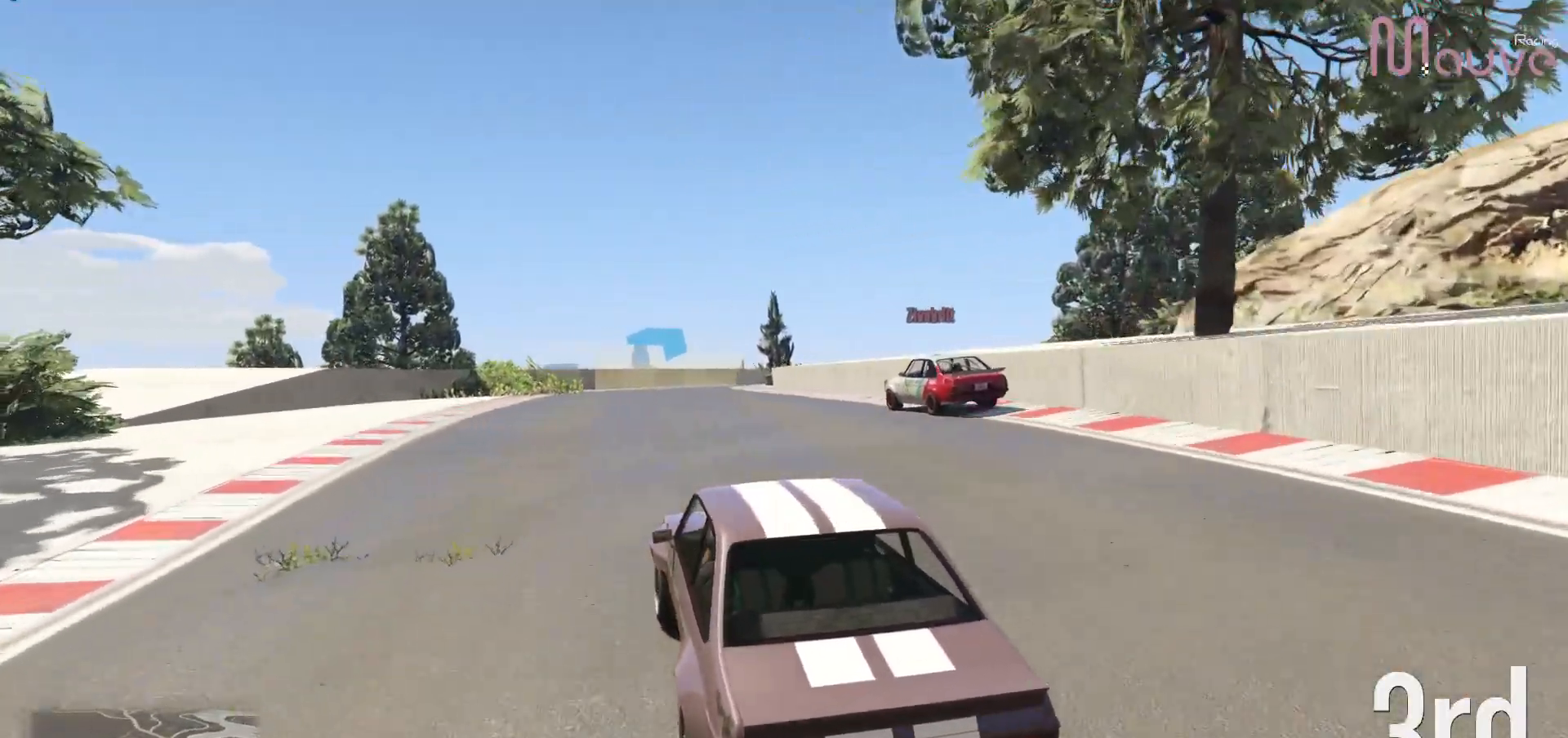
{"buttons": ["R2"], "left_stick": "center", "right_stick": "center", "events": [[50, "left_stick", "left"], [133, "left_stick", "center"], [400, "left_stick", "left"], [450, "left_stick", "center"]]}
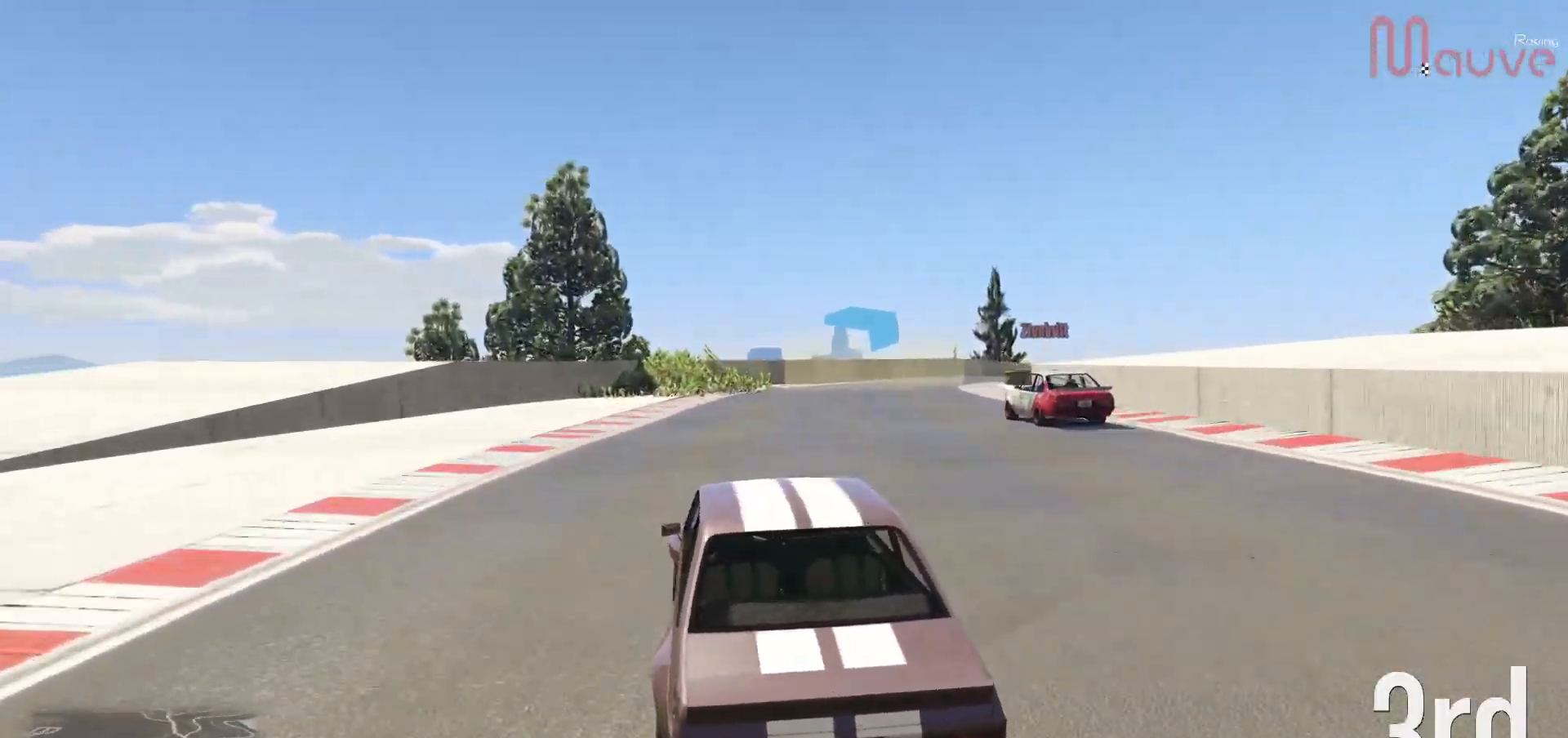
{"buttons": ["R2"], "left_stick": "center", "right_stick": "center", "events": [[50, "left_stick", "right"], [217, "left_stick", "center"], [333, "left_stick", "right"], [500, "left_stick", "center"]]}
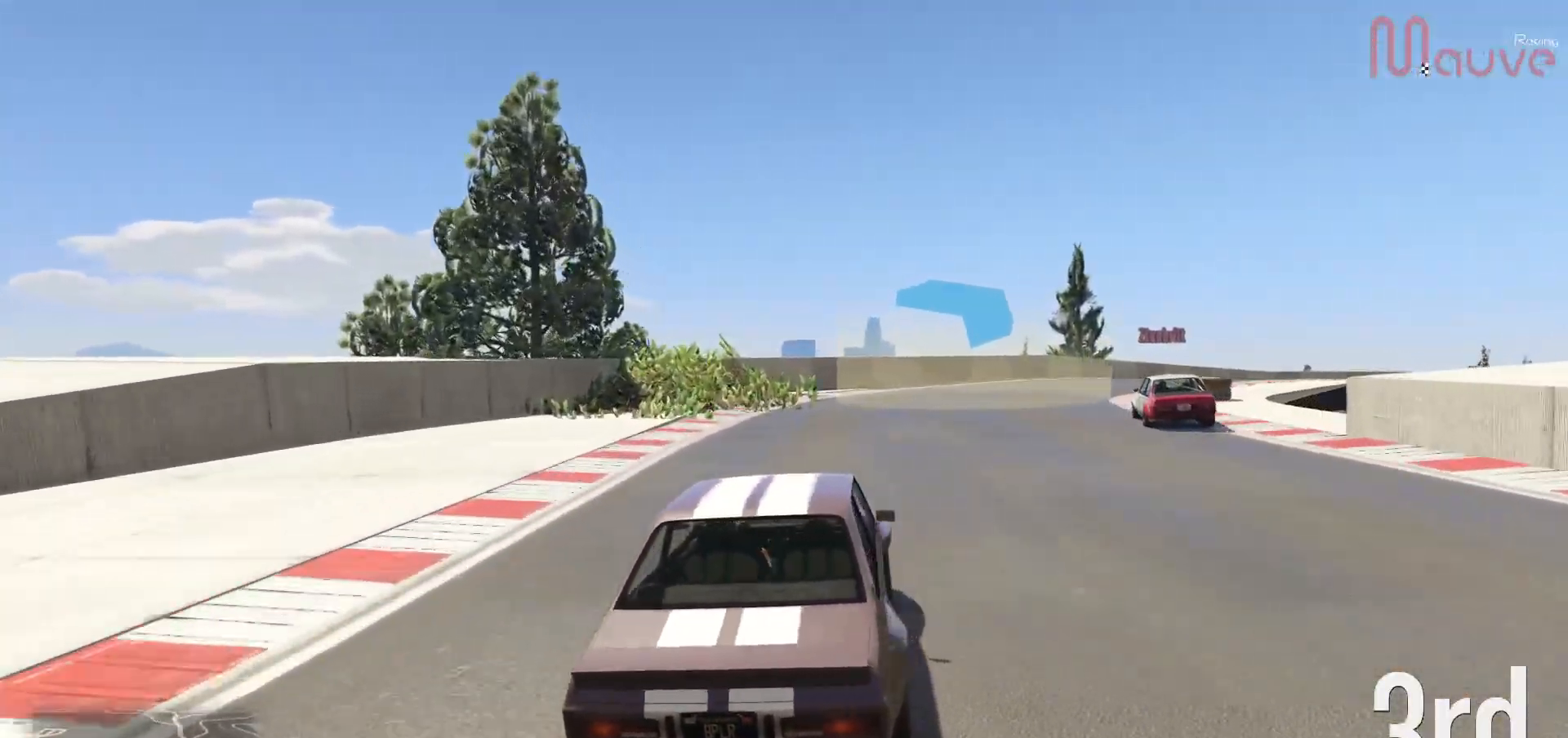
{"buttons": ["R2"], "left_stick": "center", "right_stick": "center", "events": [[83, "left_stick", "right"], [250, "left_stick", "center"], [333, "left_stick", "right"], [500, "left_stick", "center"]]}
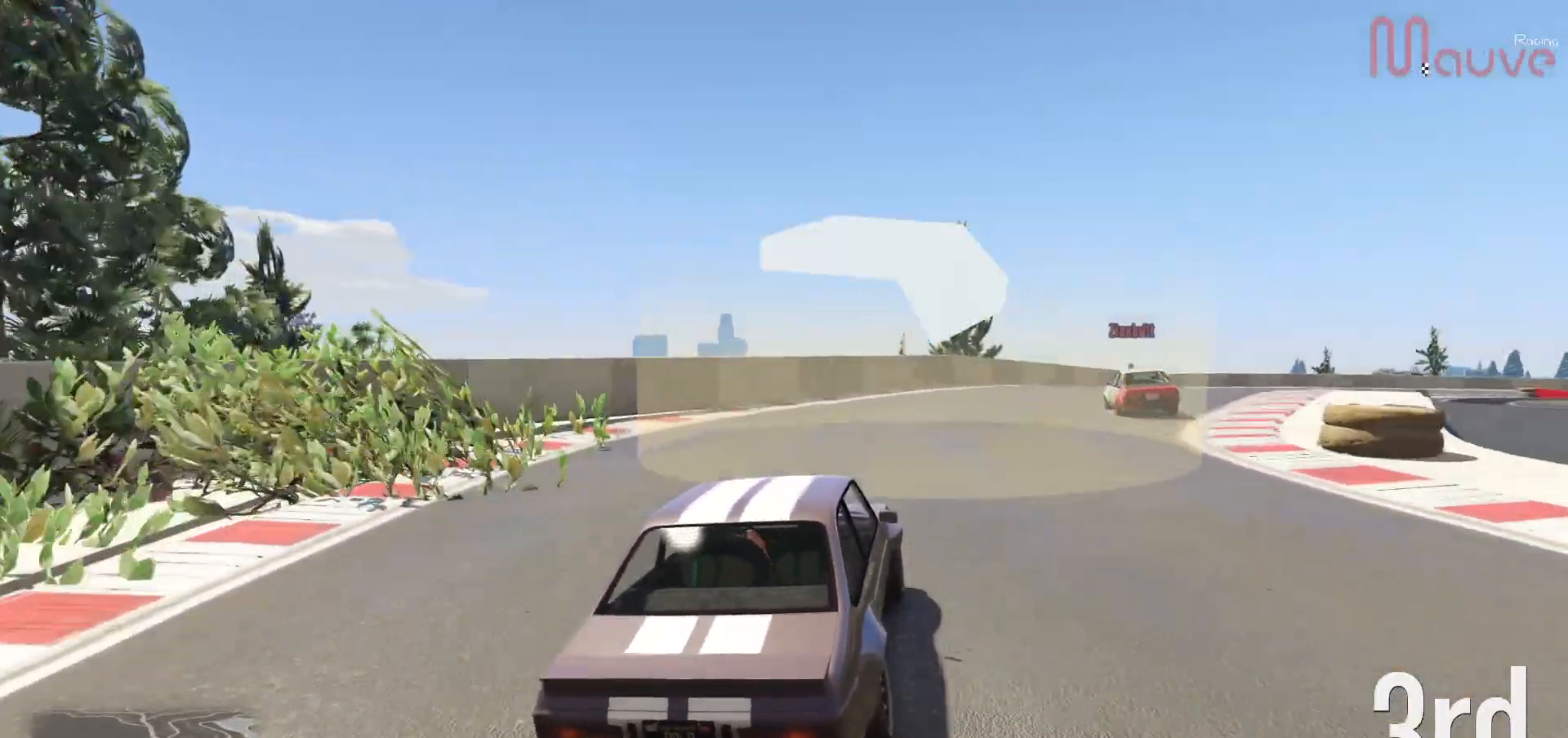
{"buttons": ["R2"], "left_stick": "center", "right_stick": "center", "events": [[100, "left_stick", "right"], [250, "left_stick", "center"], [367, "left_stick", "right"], [500, "left_stick", "center"]]}
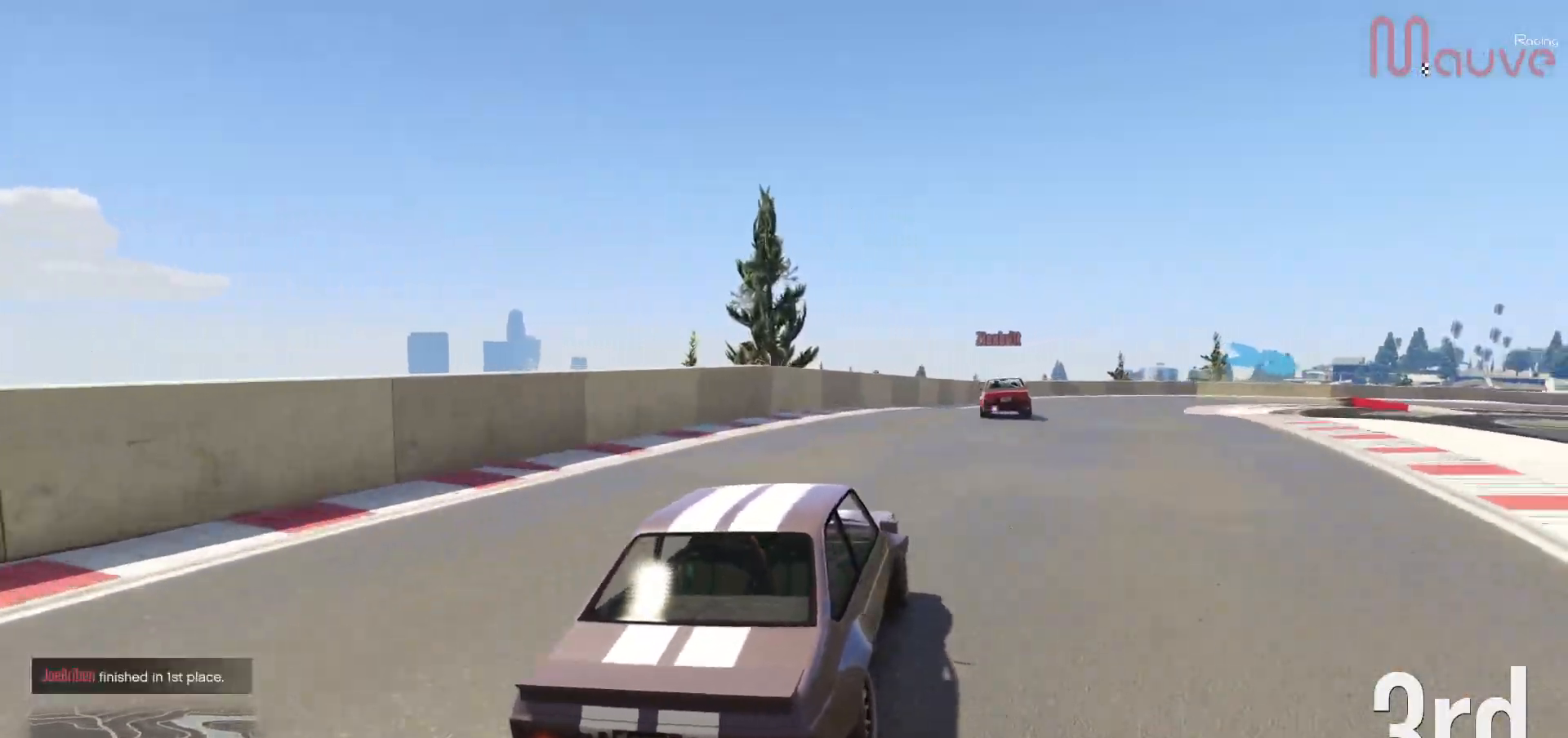
{"buttons": ["R2"], "left_stick": "down-right", "right_stick": "center", "events": [[117, "left_stick", "right"], [283, "left_stick", "center"], [450, "left_stick", "down-right"]]}
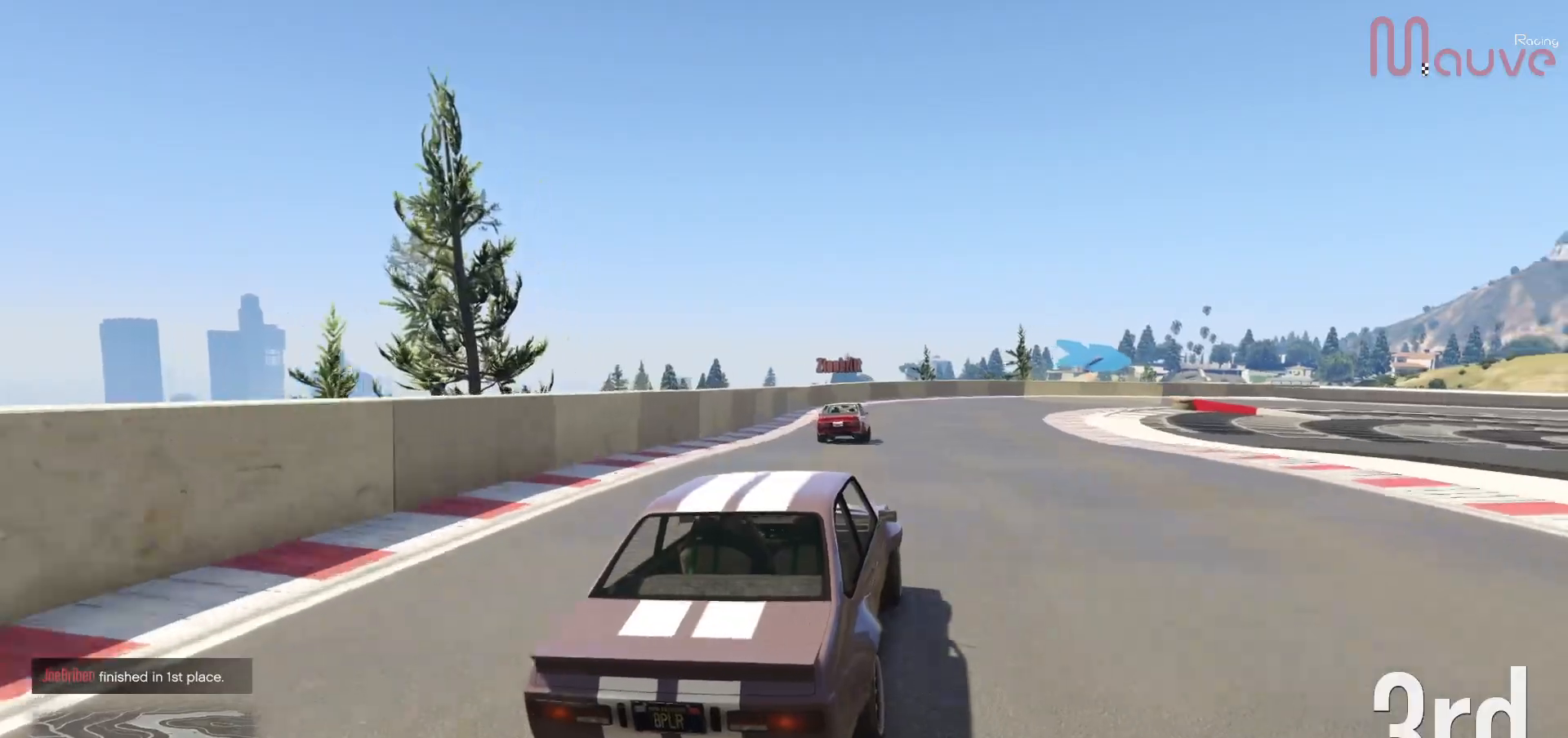
{"buttons": ["R2"], "left_stick": "center", "right_stick": "center", "events": [[100, "left_stick", "center"], [317, "left_stick", "right"], [467, "left_stick", "center"]]}
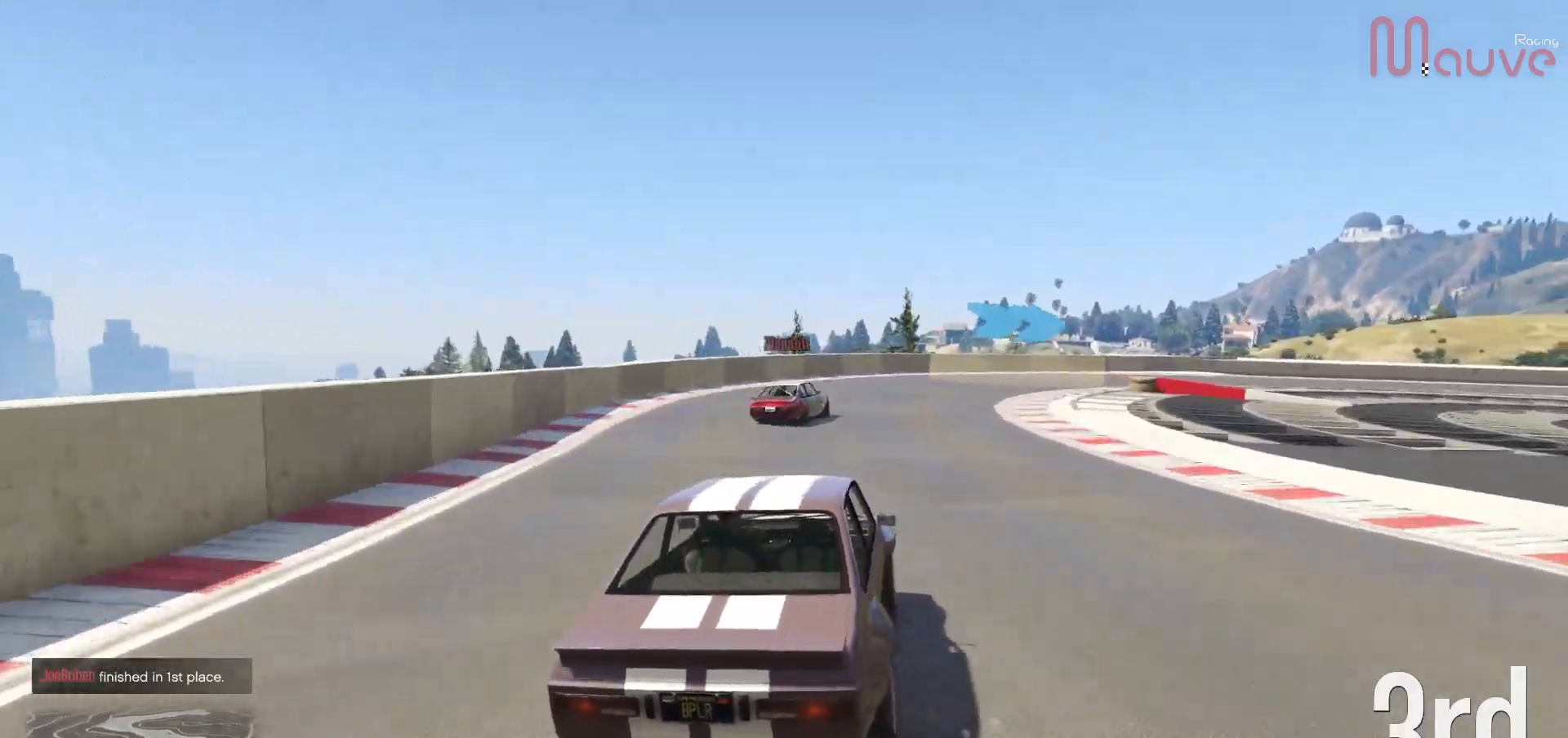
{"buttons": ["R2"], "left_stick": "center", "right_stick": "center", "events": [[83, "left_stick", "down-right"], [233, "left_stick", "center"], [283, "R2", "up"], [300, "left_stick", "right"], [467, "left_stick", "center"], [483, "R2", "down"]]}
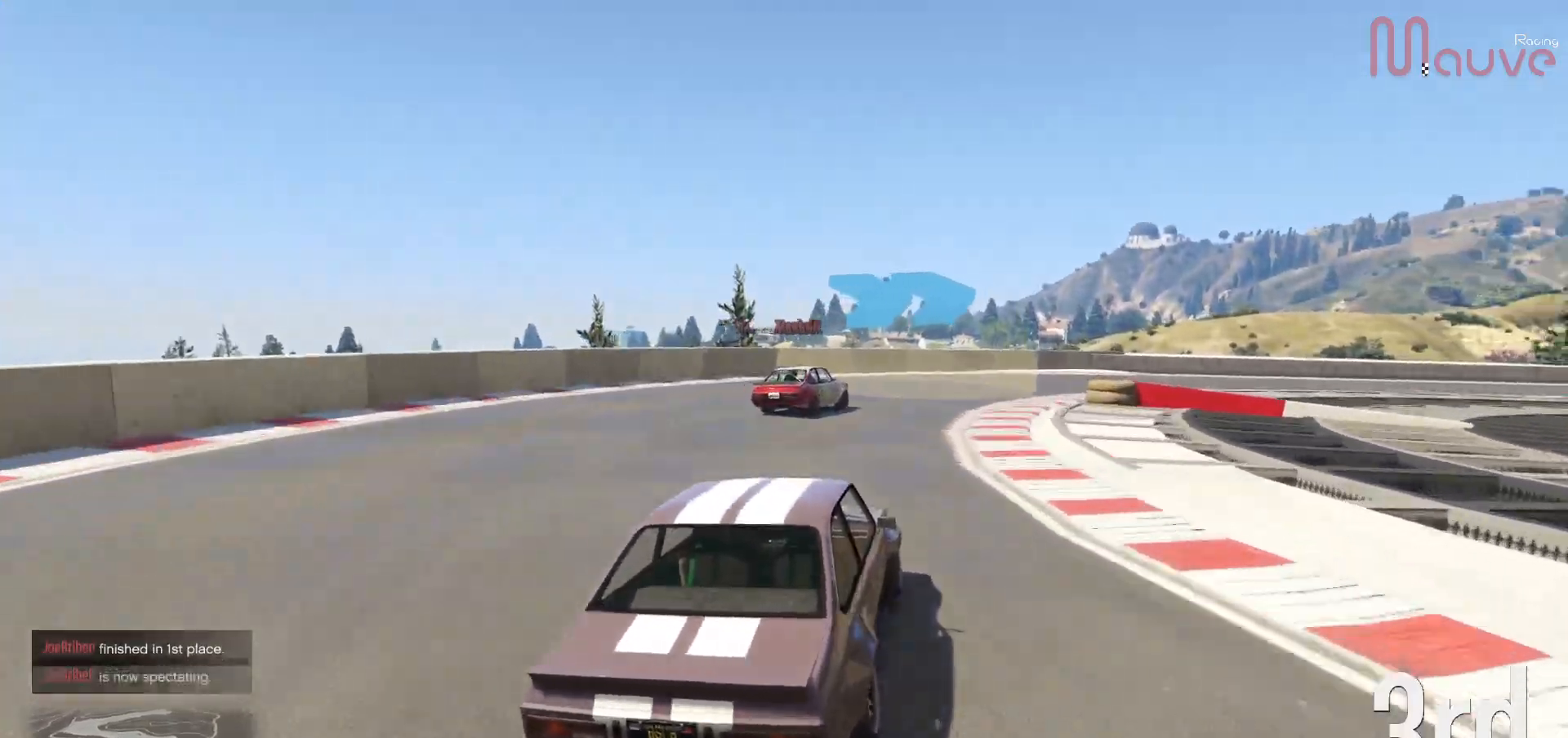
{"buttons": ["R2"], "left_stick": "right", "right_stick": "center", "events": [[17, "left_stick", "right"], [183, "left_stick", "center"], [250, "left_stick", "right"], [417, "left_stick", "center"], [483, "left_stick", "right"]]}
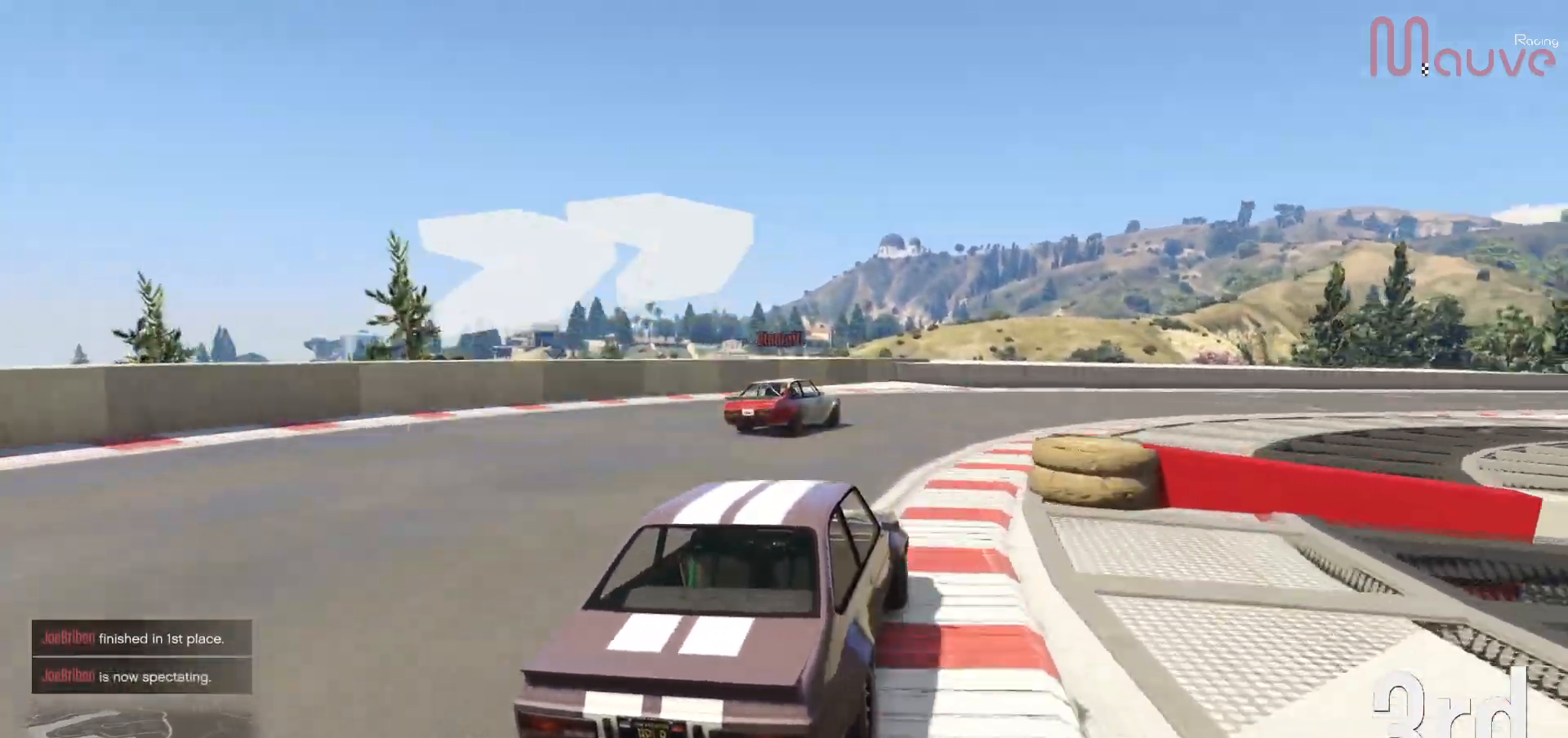
{"buttons": ["R2"], "left_stick": "right", "right_stick": "center", "events": [[133, "left_stick", "center"], [200, "left_stick", "right"], [383, "left_stick", "center"], [433, "left_stick", "right"]]}
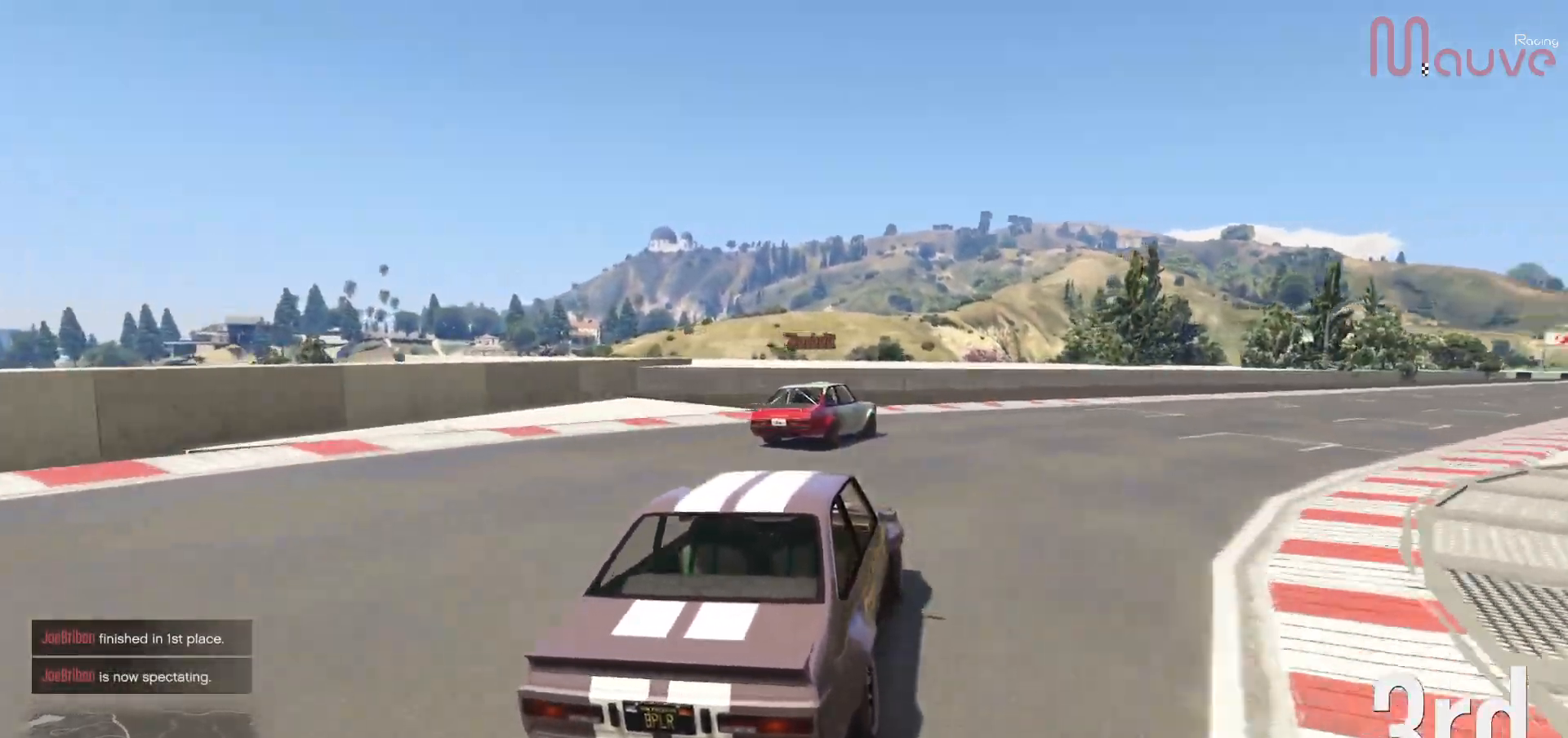
{"buttons": ["R2"], "left_stick": "center", "right_stick": "center", "events": [[100, "left_stick", "center"], [167, "left_stick", "right"], [300, "left_stick", "center"]]}
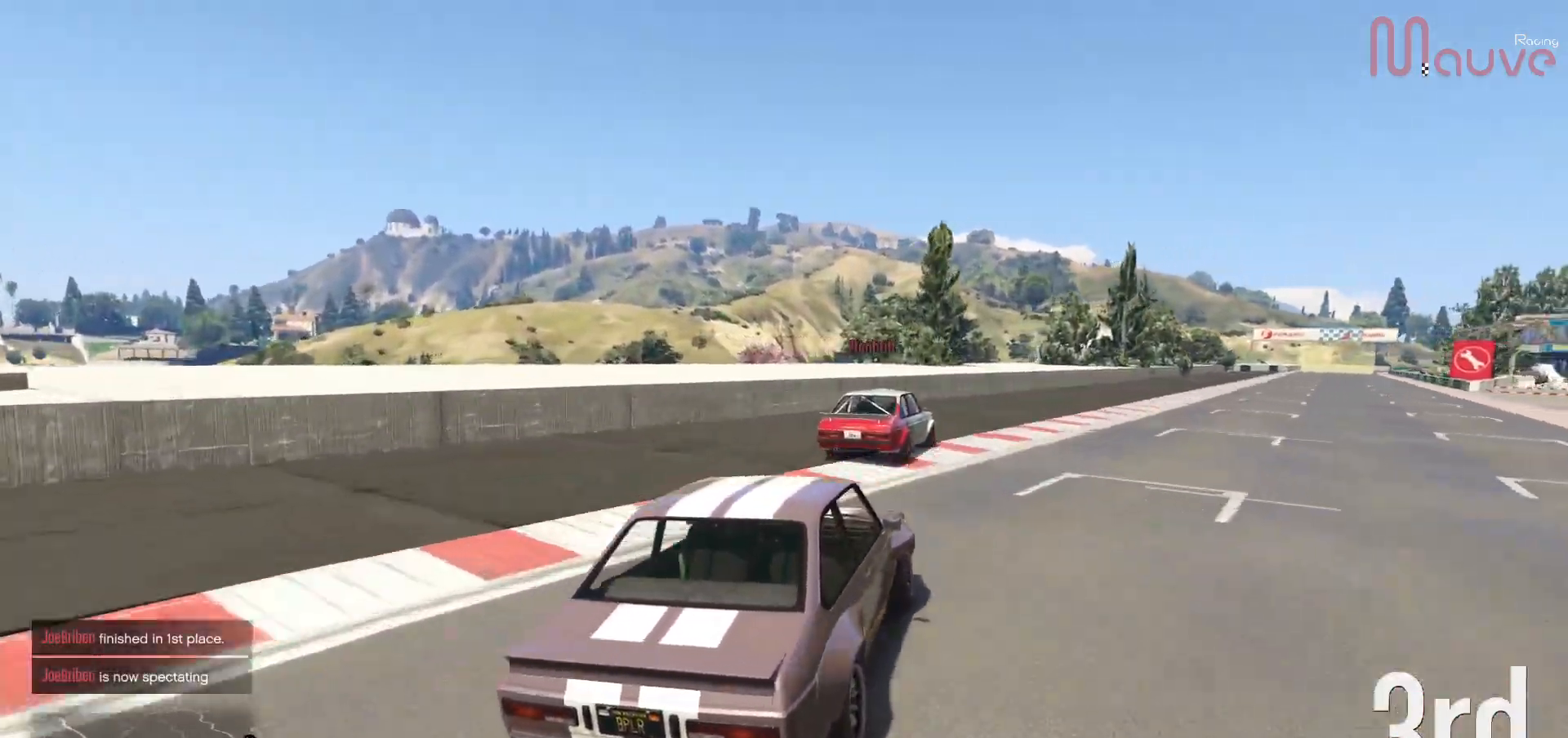
{"buttons": ["R2"], "left_stick": "center", "right_stick": "center", "events": [[67, "left_stick", "right"], [217, "left_stick", "center"], [350, "left_stick", "right"], [483, "left_stick", "center"]]}
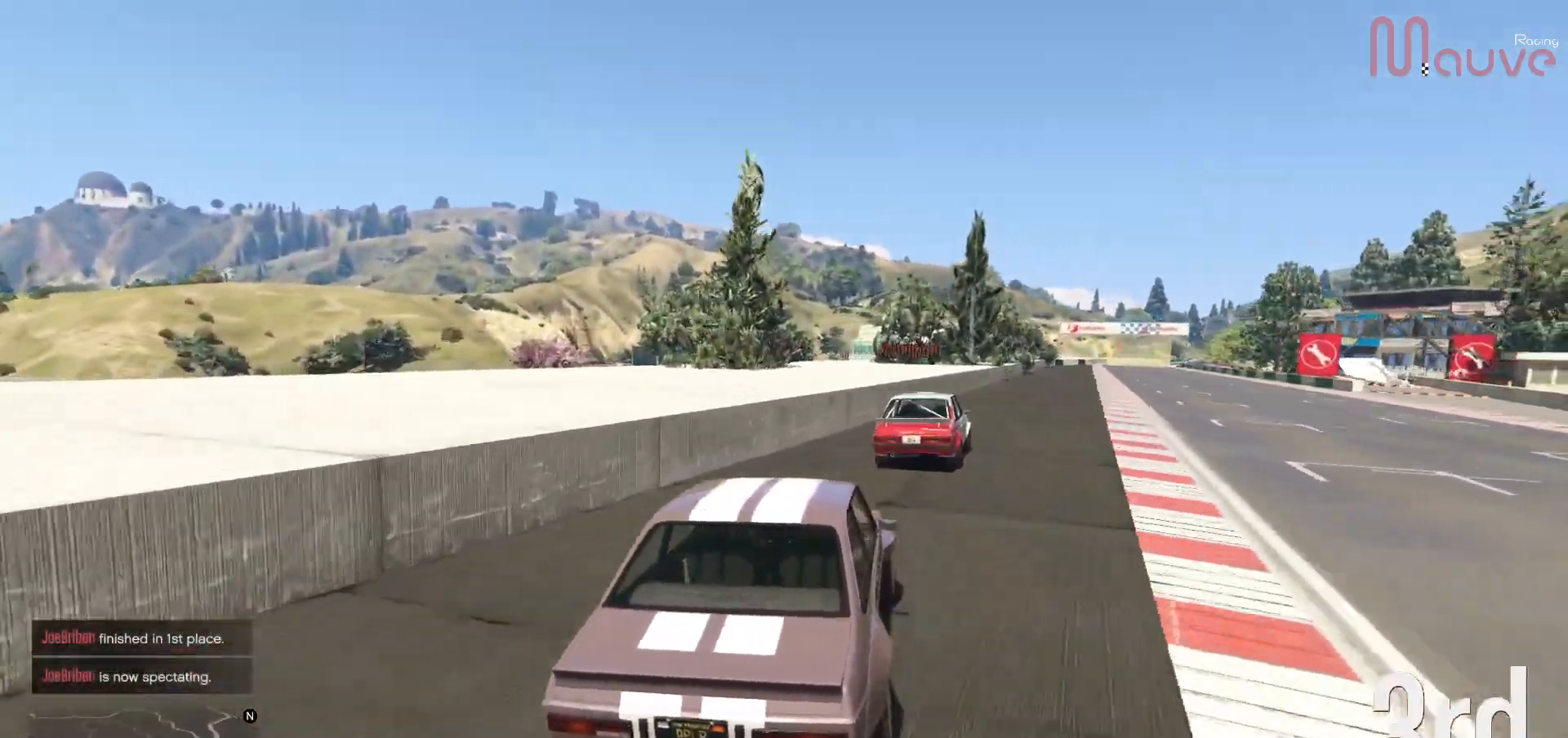
{"buttons": ["R2"], "left_stick": "center", "right_stick": "center", "events": [[50, "left_stick", "right"], [200, "left_stick", "center"], [283, "left_stick", "right"], [450, "left_stick", "center"]]}
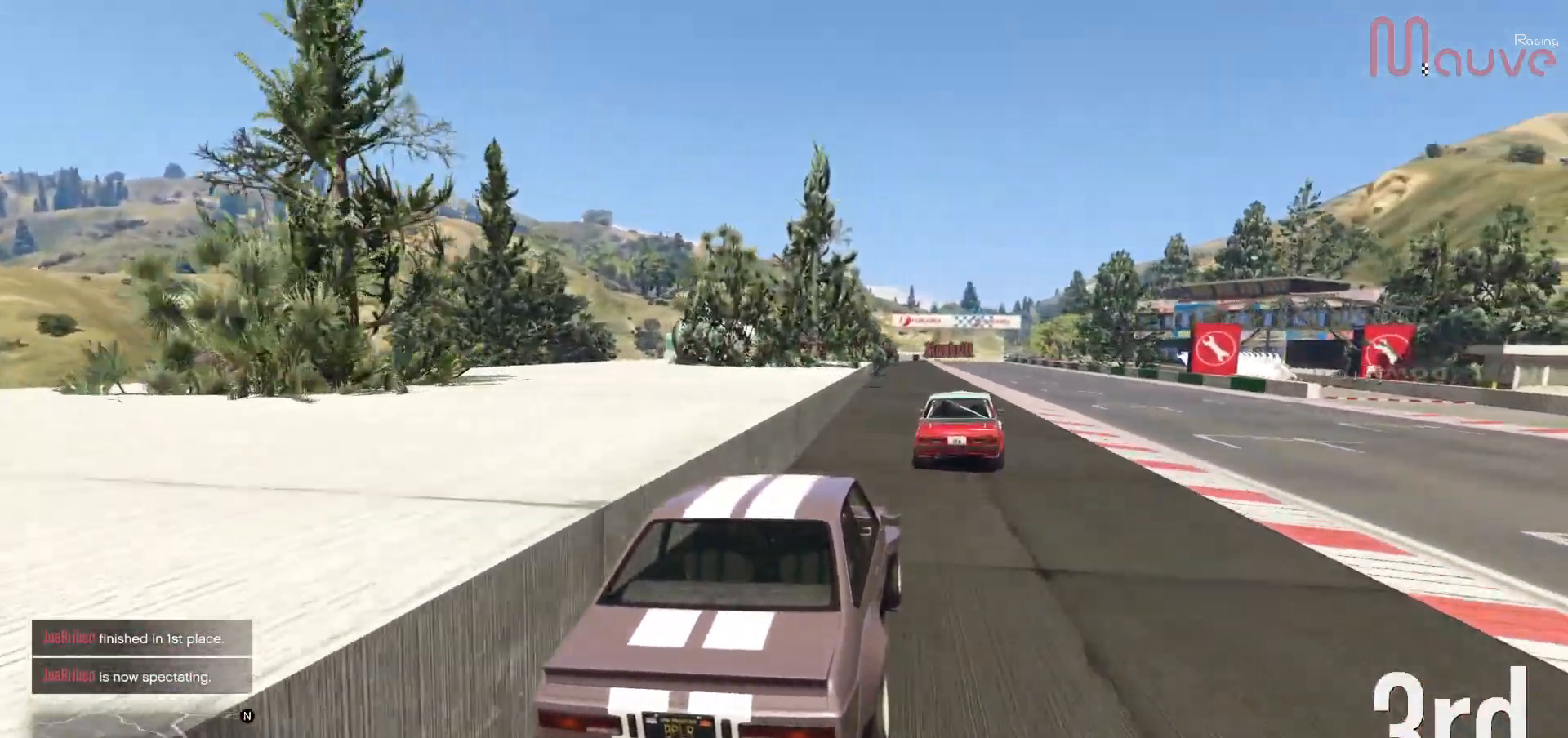
{"buttons": ["R2"], "left_stick": "right", "right_stick": "center", "events": [[433, "left_stick", "right"]]}
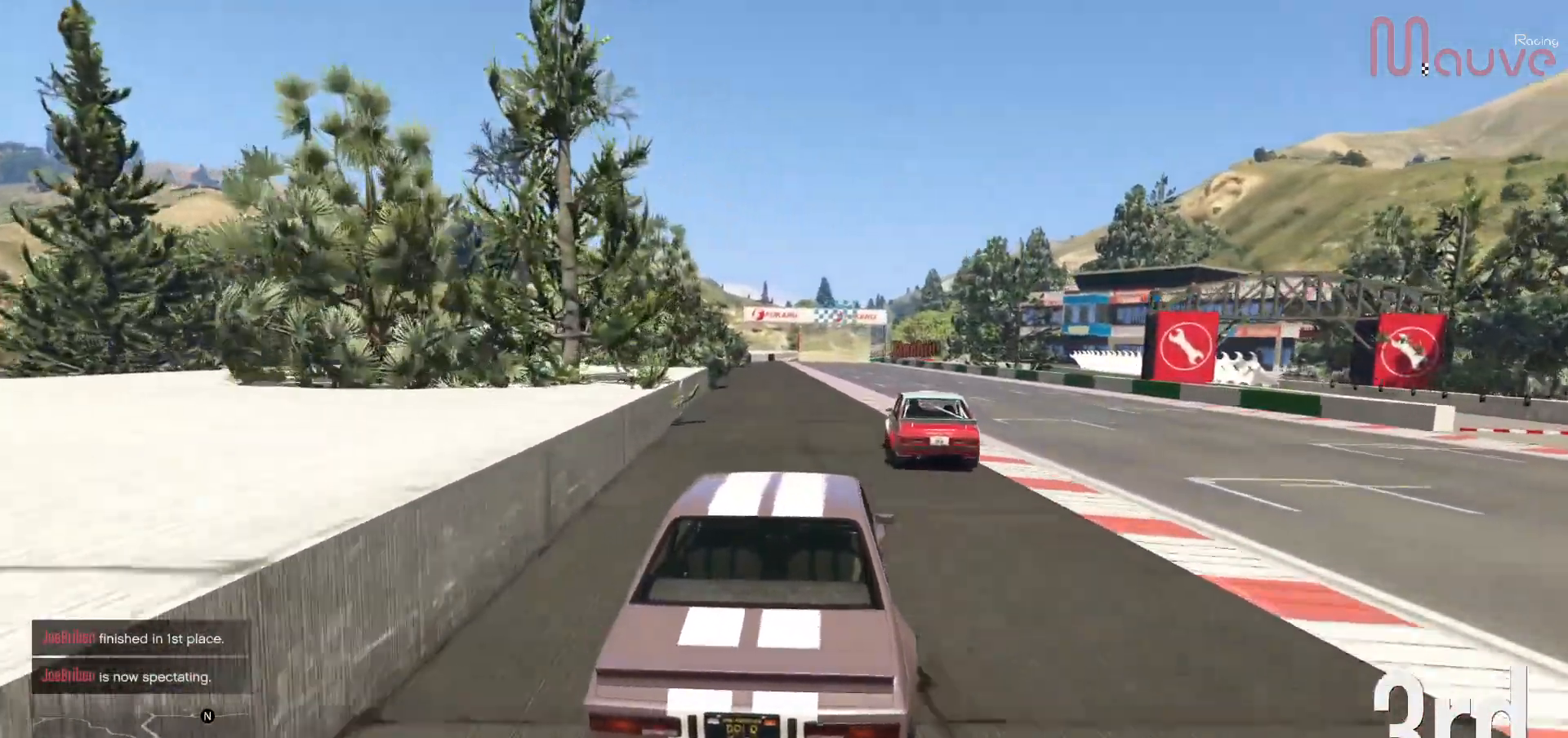
{"buttons": ["R2"], "left_stick": "center", "right_stick": "center", "events": [[17, "left_stick", "center"]]}
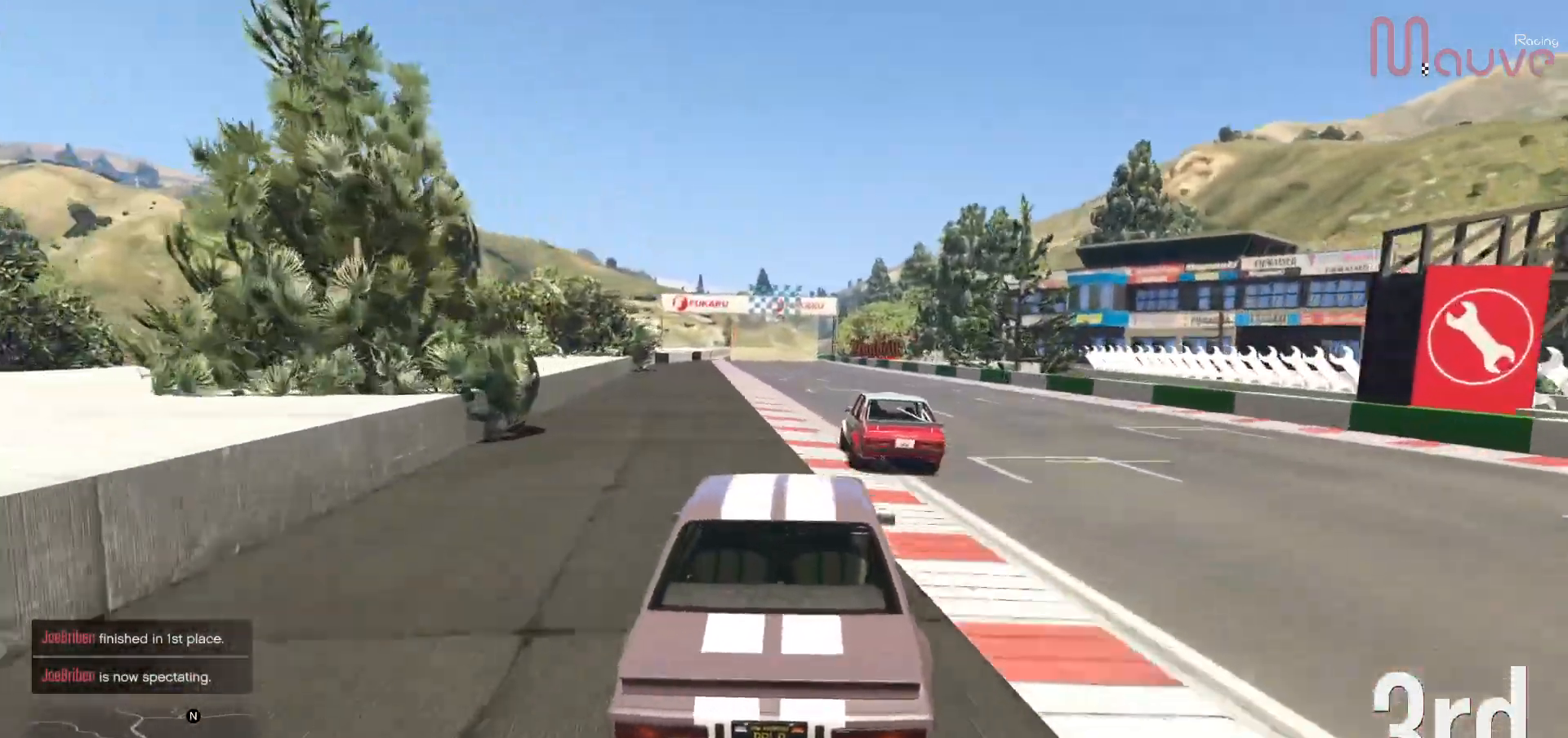
{"buttons": ["R2"], "left_stick": "center", "right_stick": "center", "events": []}
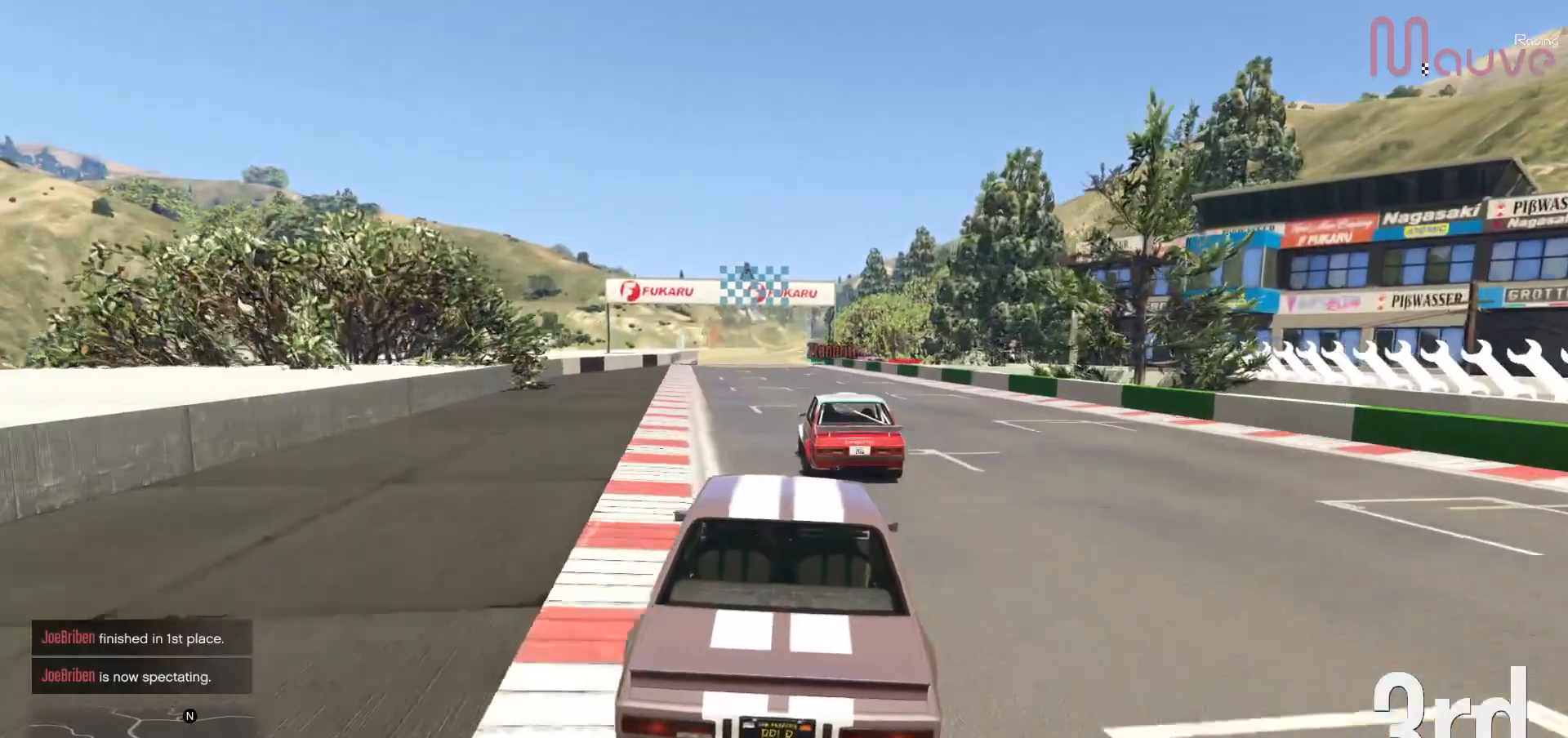
{"buttons": ["R2"], "left_stick": "center", "right_stick": "center", "events": [[183, "left_stick", "left"], [250, "left_stick", "center"]]}
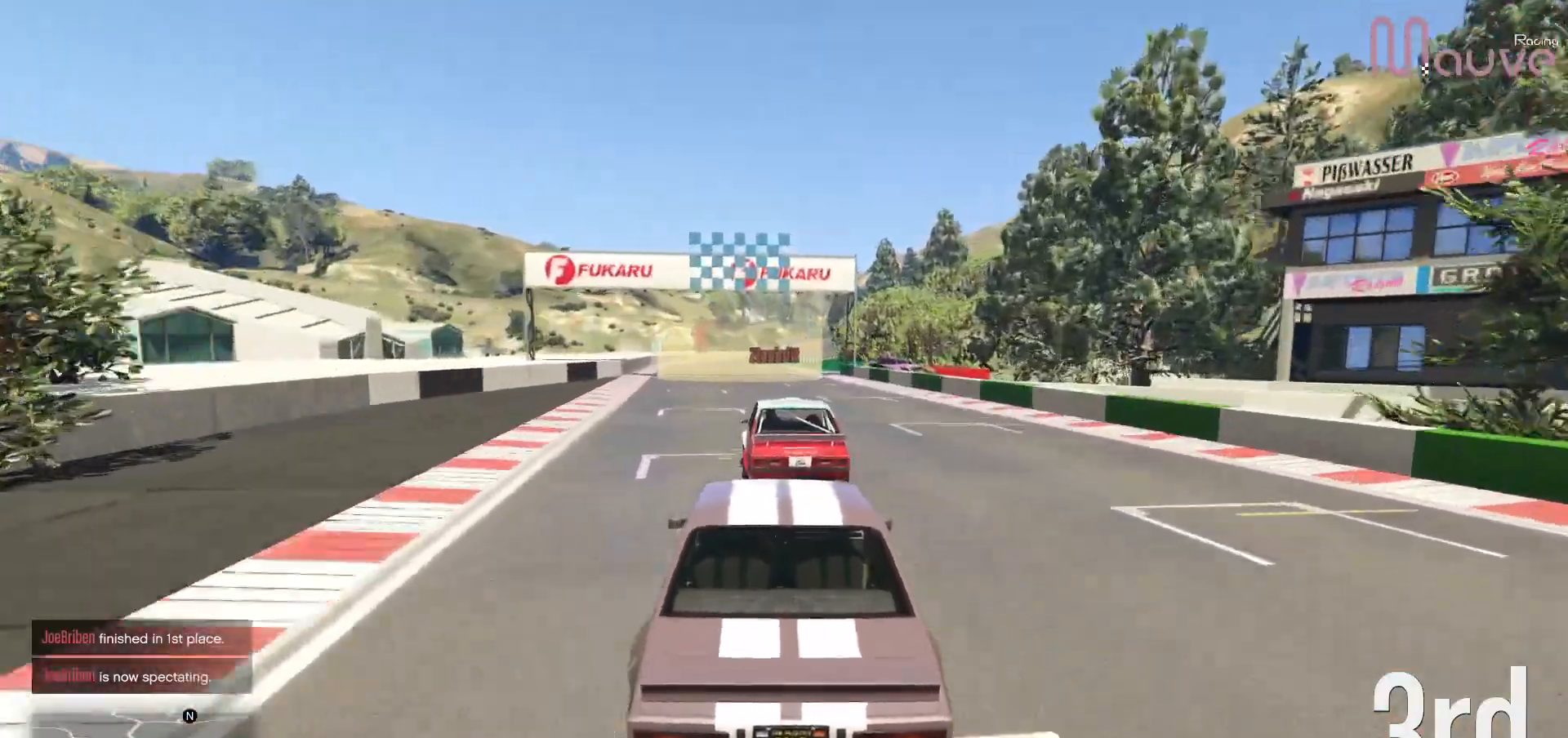
{"buttons": ["R2"], "left_stick": "center", "right_stick": "center", "events": [[133, "left_stick", "left"], [217, "left_stick", "center"]]}
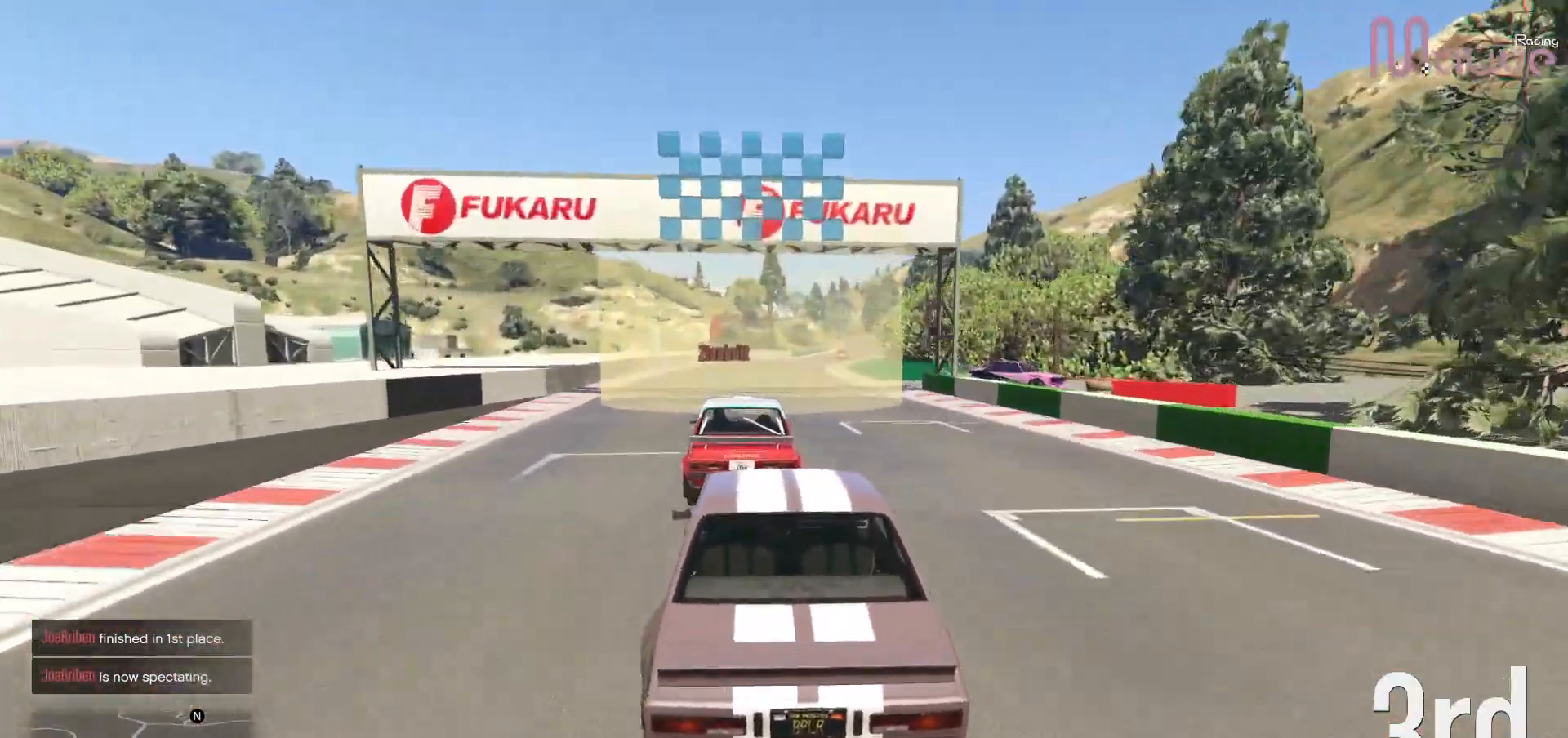
{"buttons": ["R2"], "left_stick": "center", "right_stick": "center", "events": [[233, "L3", "down"], [317, "L3", "up"]]}
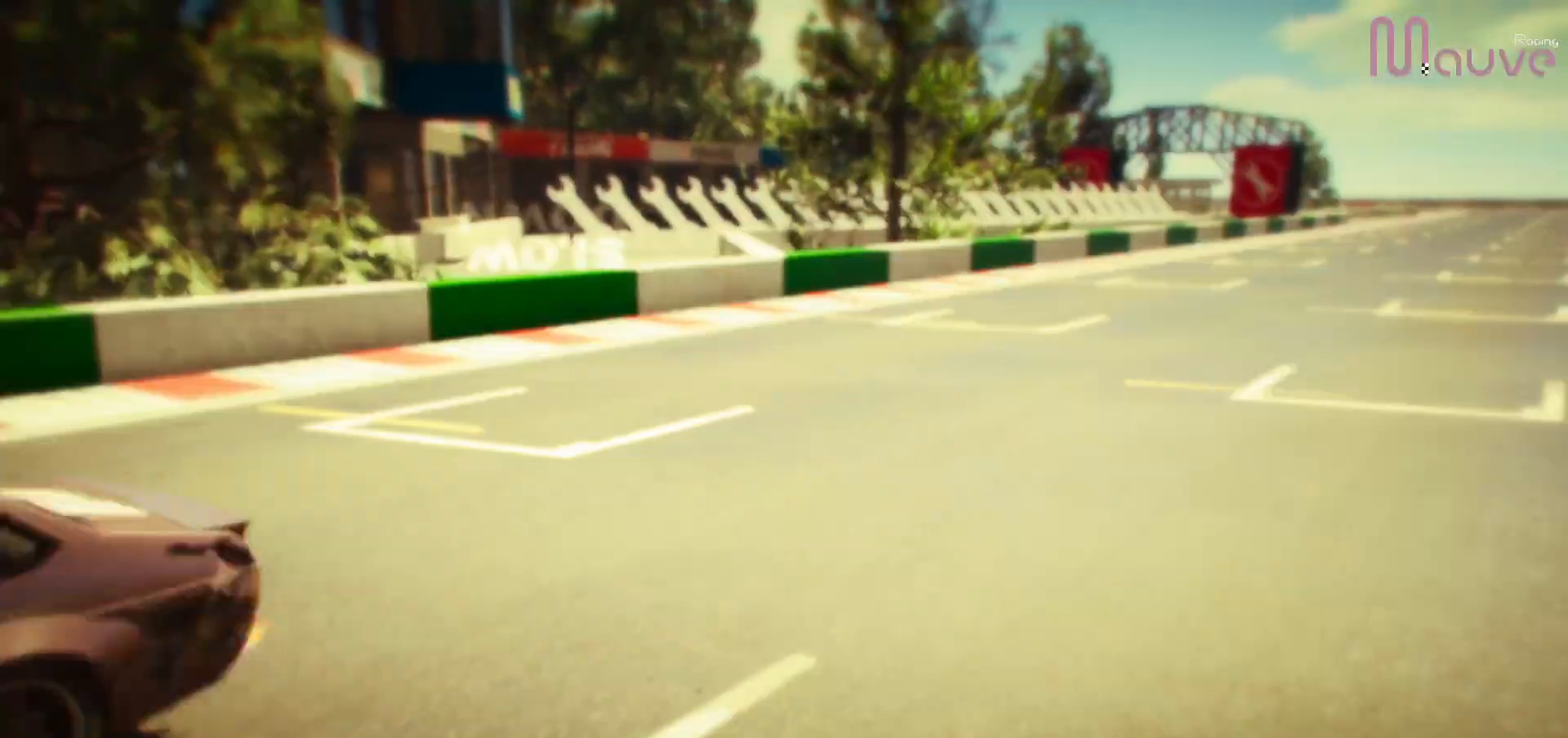
{"buttons": [], "left_stick": "center", "right_stick": "center", "events": [[150, "R2", "up"]]}